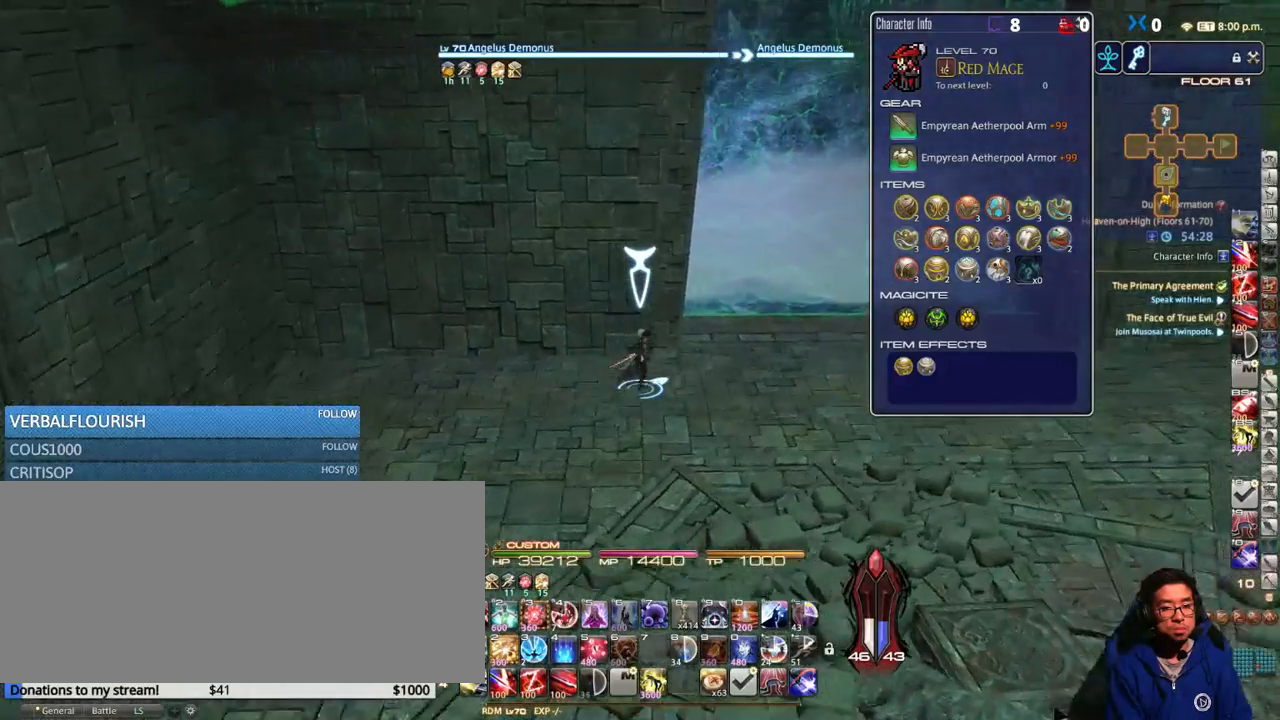
Gameplay with keyboard; each line is a JSON object with the keys held at the frame after it. "events" lists presses ("down") and releases ("up") of ".", "/", "0", "1", "2", "3", "4", "5", "6", "7", "8", "9", "a", "alt_l", "alt_r", "b", "backslash", "backspace", "c", "caps_lock", "comma", "ctrl_l", "ctrl_r", "d", "down", "e", "equals", "escape", "f", "f1", "f10", "f11", "f12", "f2", "f3", "f4", "f5", "f6", "f7", "f8", "f9", "g", "h", "i", "j", "k", "l", "lbracket", "left", "m", "minus", "n", "o", "p", "q", "quote", "r", "rbracket", "return", "right", "s", "semicolon", "shift_l", "shift_r", "space", "super_l", "super_r", "t", "tab", "tilde", "u", "up", "v", "w", "x", "y" and "z" between this image and that frame as [ms after this image, input, new state], when the widget could be followed in between. No other keys are recorded. Mouse input is not recorded.
{"keys": ["d", "p", "w"], "events": [[133, "p", "up"], [200, "p", "down"], [283, "p", "up"], [483, "p", "down"]]}
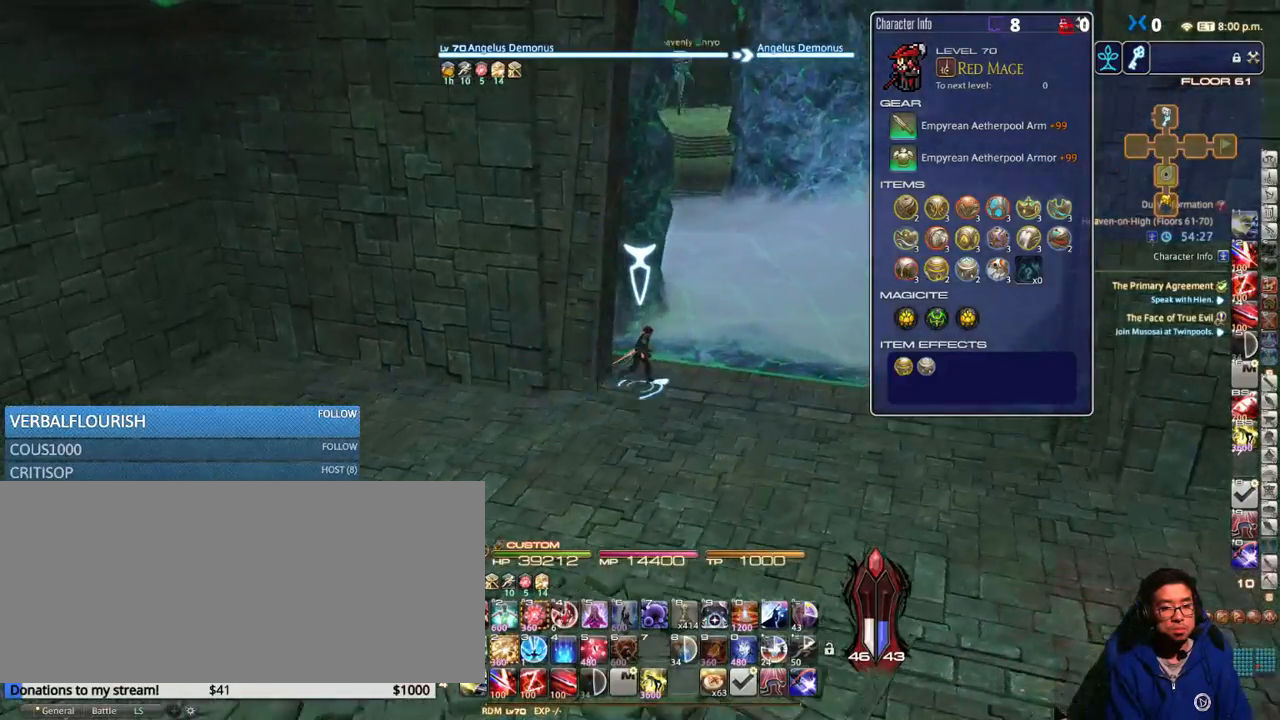
{"keys": ["d", "w"], "events": [[100, "p", "up"], [183, "p", "down"], [250, "p", "up"]]}
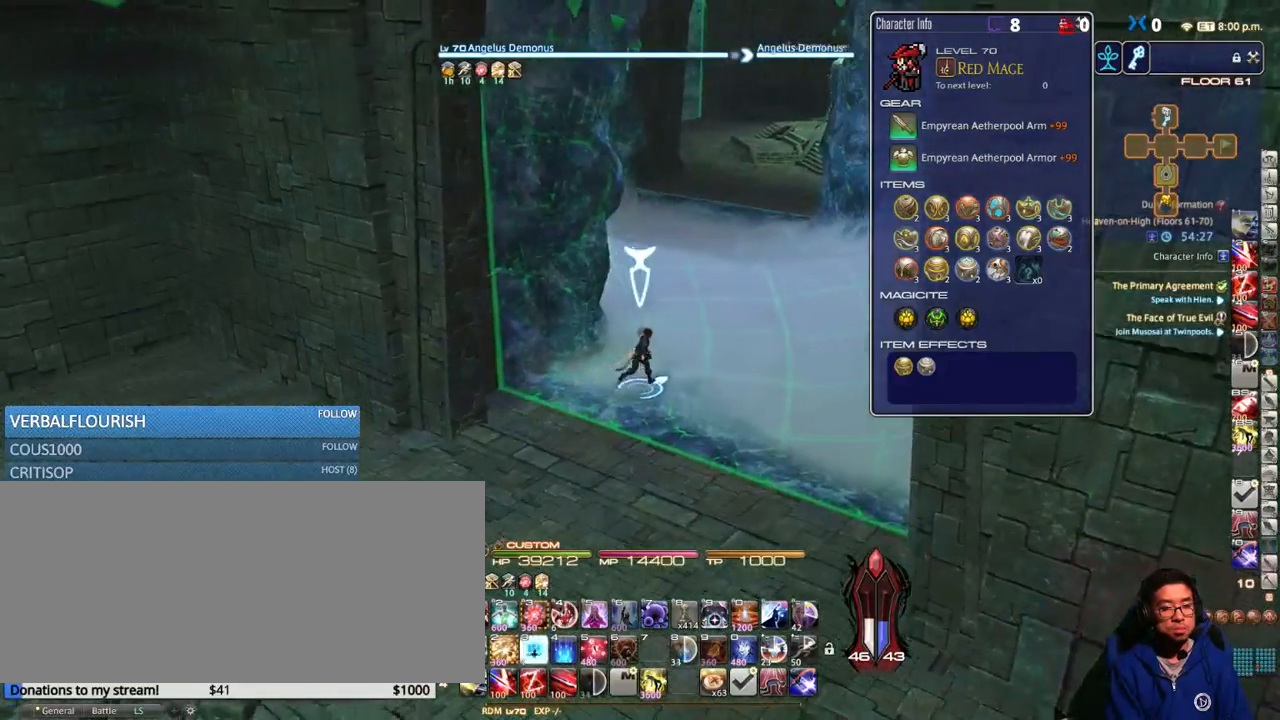
{"keys": ["w"], "events": [[66, "d", "up"], [350, "rbracket", "down"], [383, "rbracket", "up"]]}
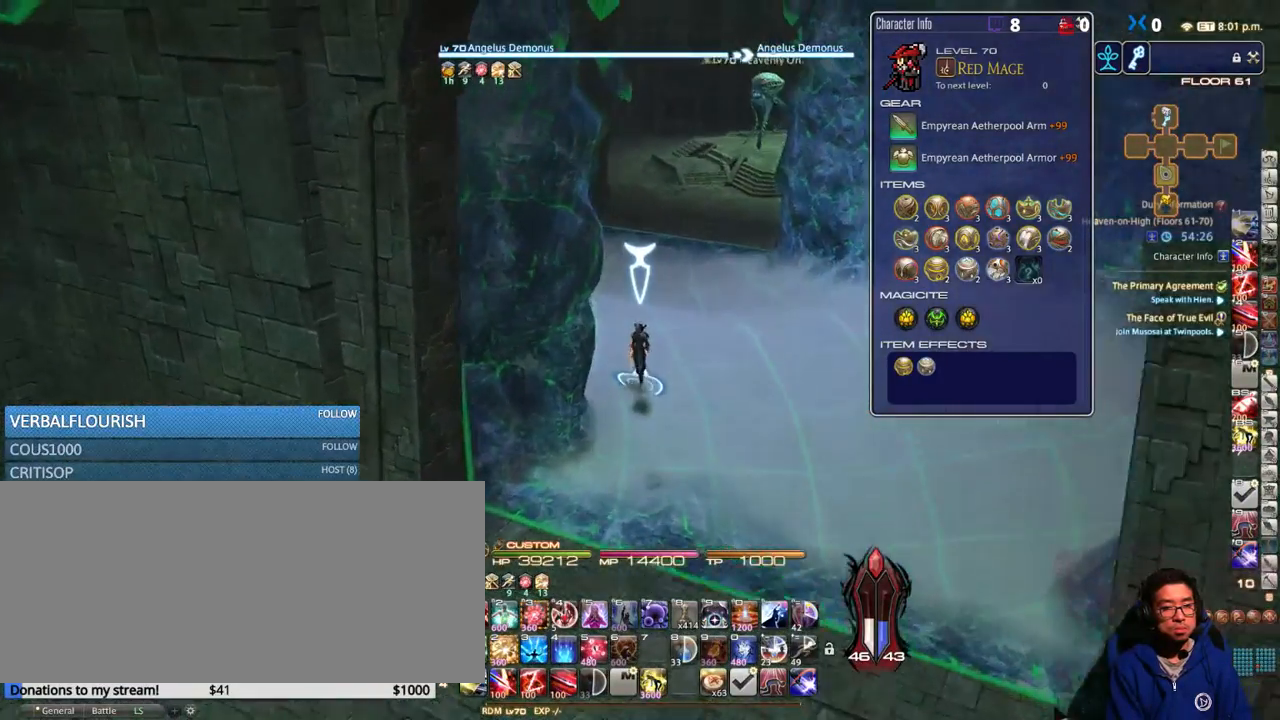
{"keys": ["w"], "events": [[400, "space", "down"], [500, "space", "up"]]}
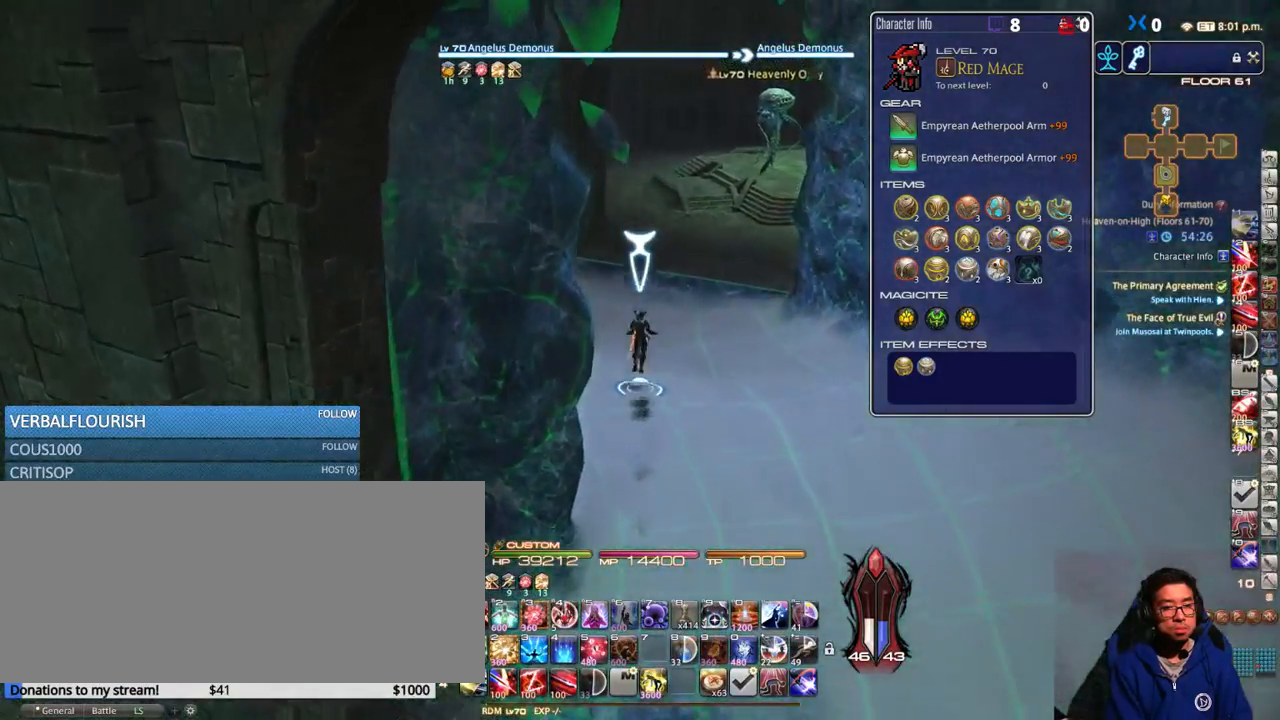
{"keys": ["rbracket", "w"], "events": [[200, "tab", "down"], [233, "rbracket", "down"], [316, "tab", "up"]]}
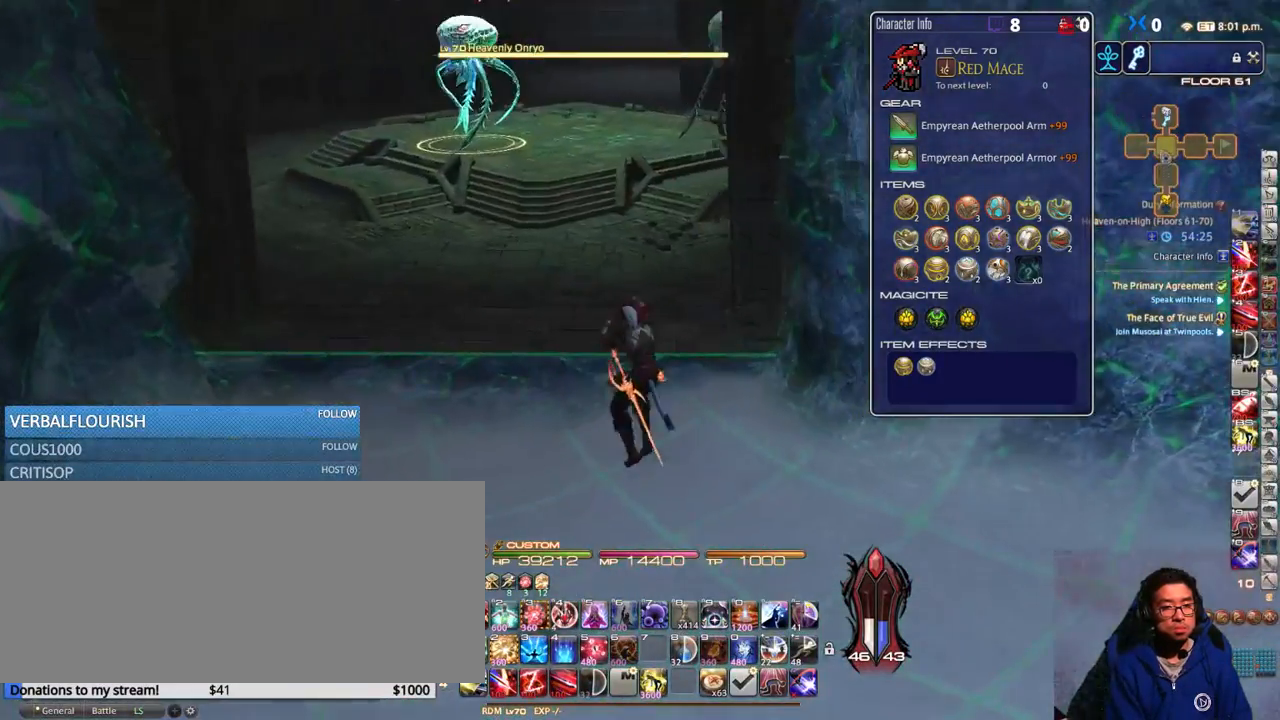
{"keys": [], "events": [[133, "minus", "down"], [166, "rbracket", "up"], [250, "minus", "up"], [250, "w", "up"]]}
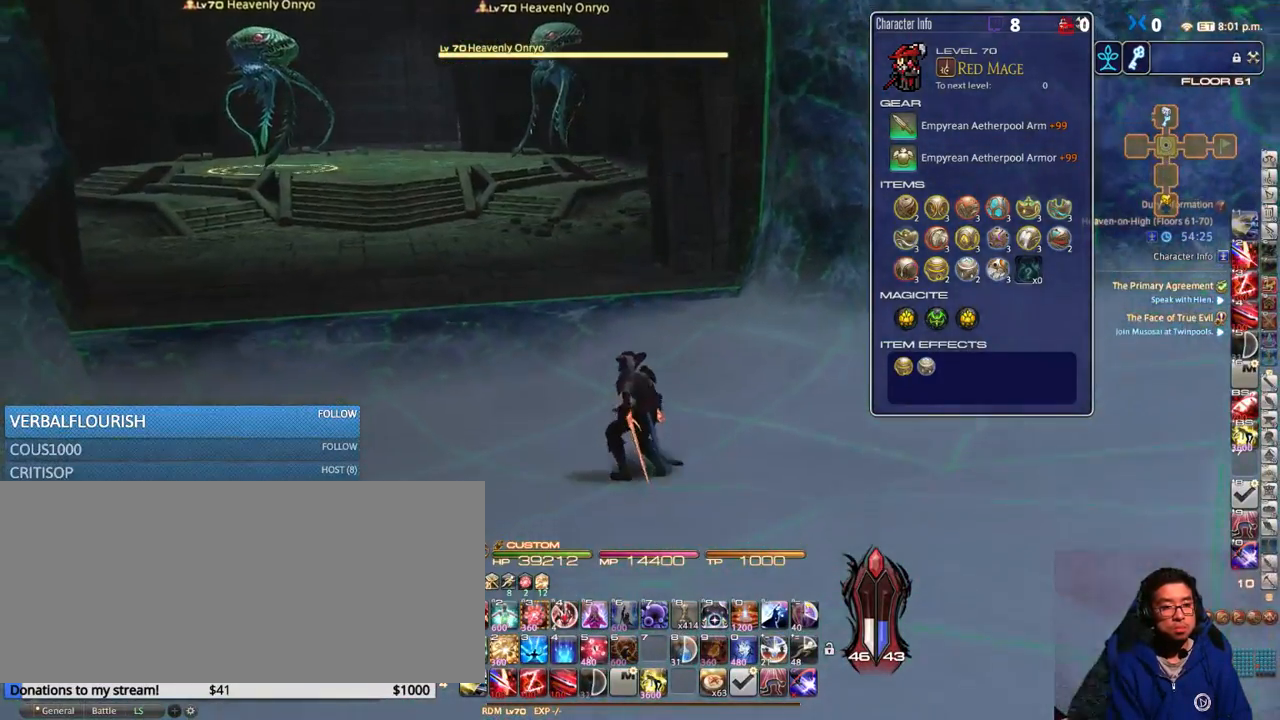
{"keys": ["lbracket", "p"], "events": [[183, "p", "down"], [483, "lbracket", "down"]]}
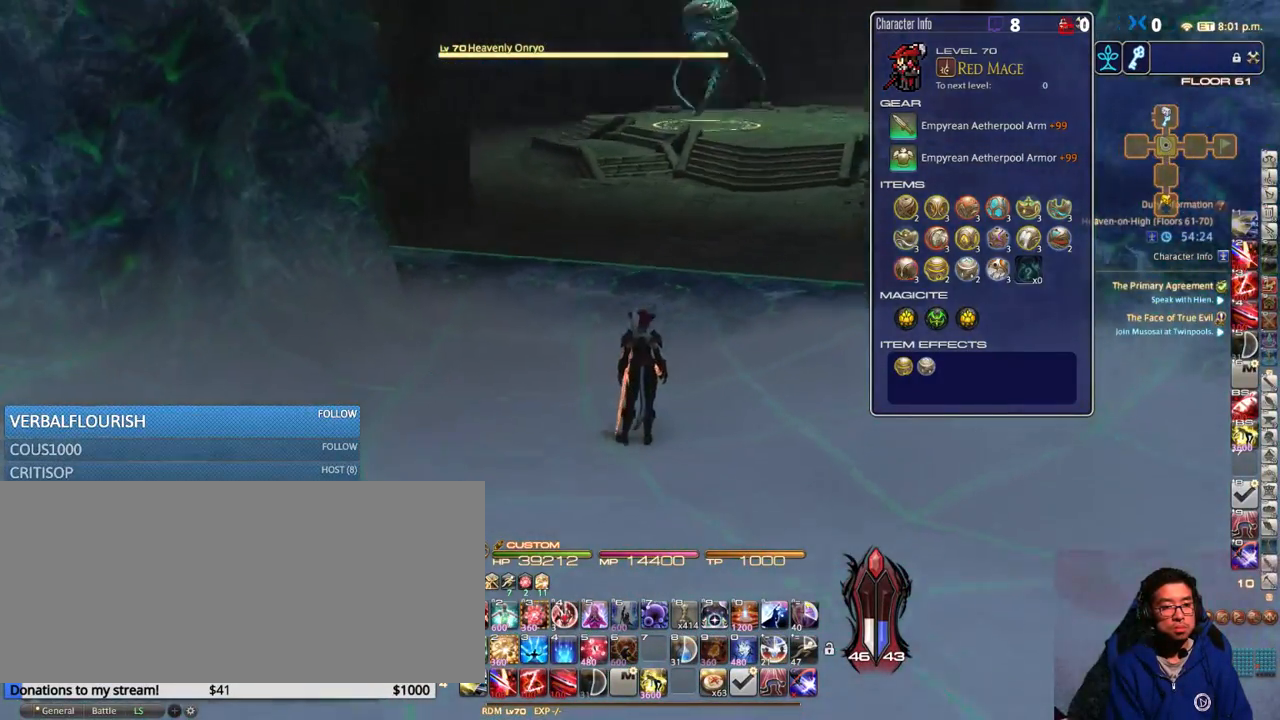
{"keys": [], "events": [[33, "p", "up"], [66, "lbracket", "up"]]}
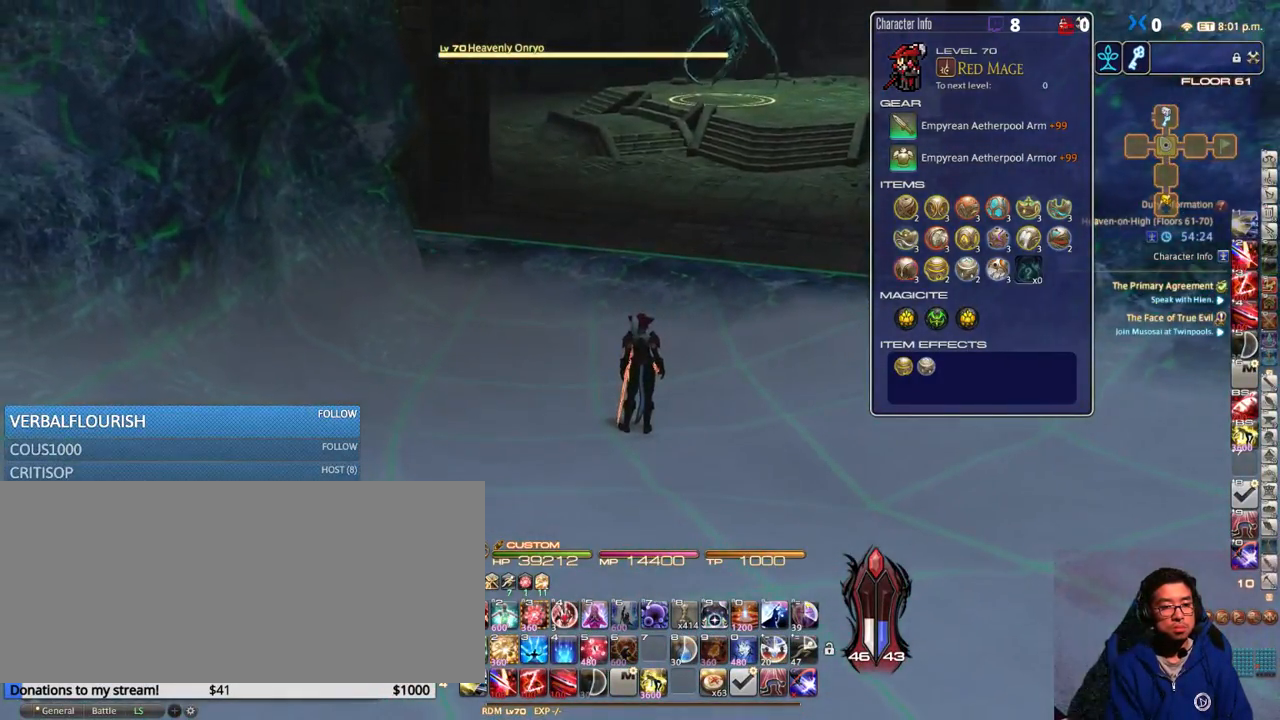
{"keys": [], "events": [[100, "w", "down"], [216, "rbracket", "down"], [383, "w", "up"], [416, "rbracket", "up"]]}
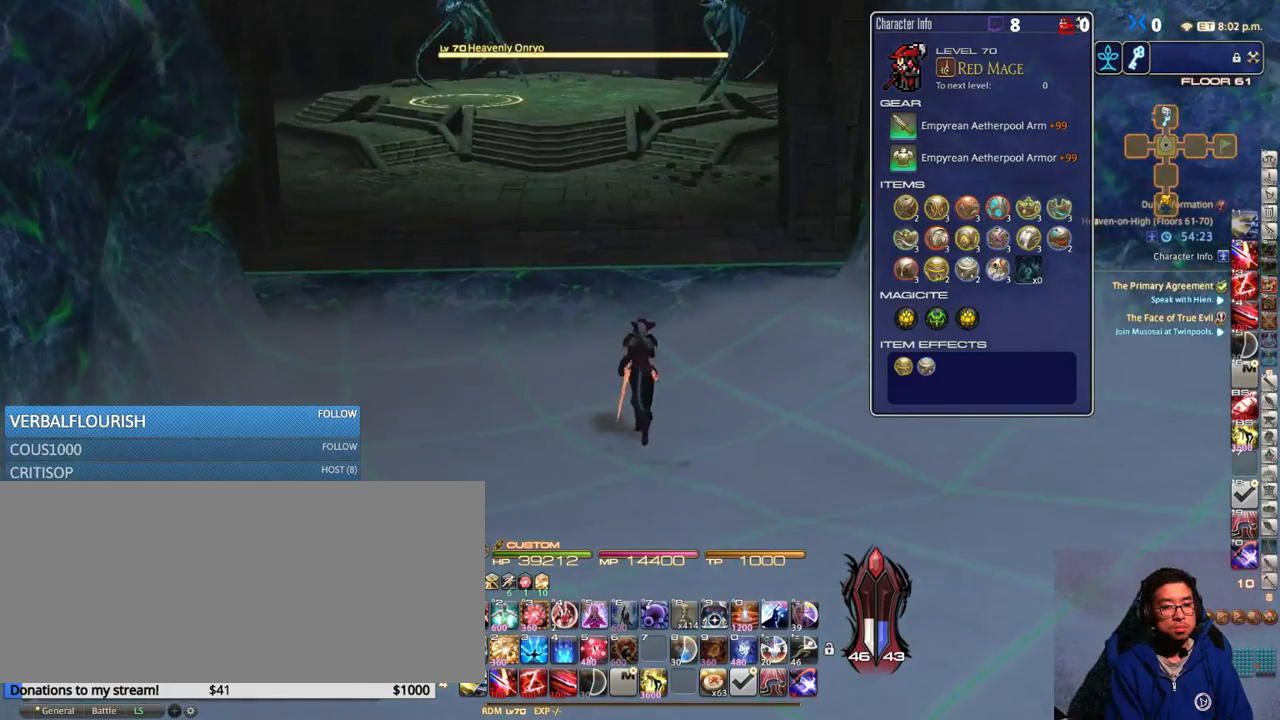
{"keys": [], "events": [[133, "minus", "down"], [216, "minus", "up"]]}
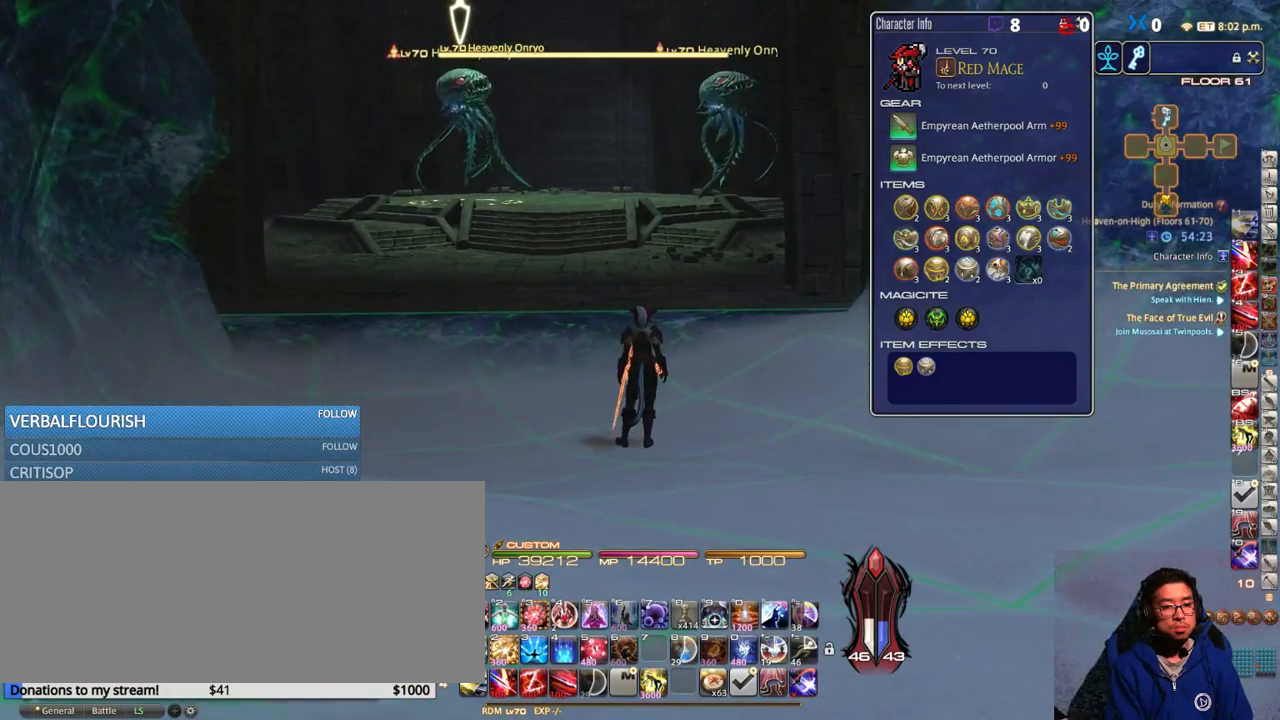
{"keys": [], "events": []}
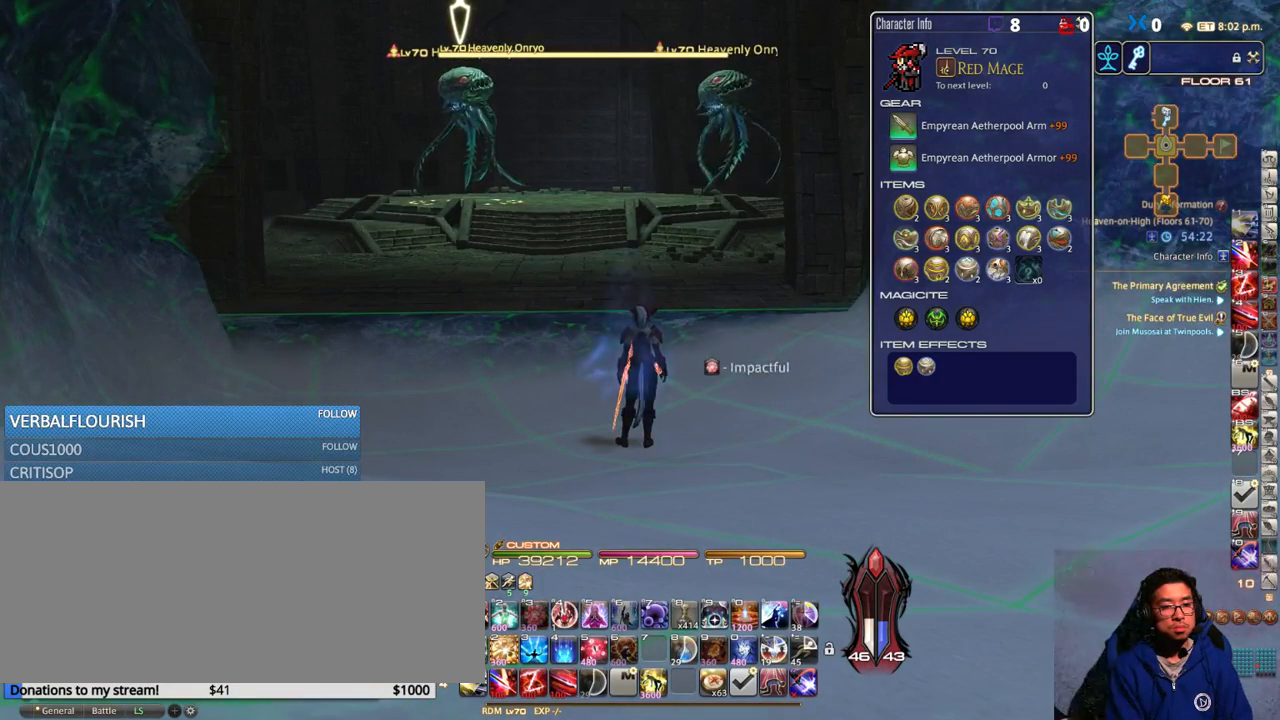
{"keys": [], "events": [[316, "p", "down"], [500, "p", "up"]]}
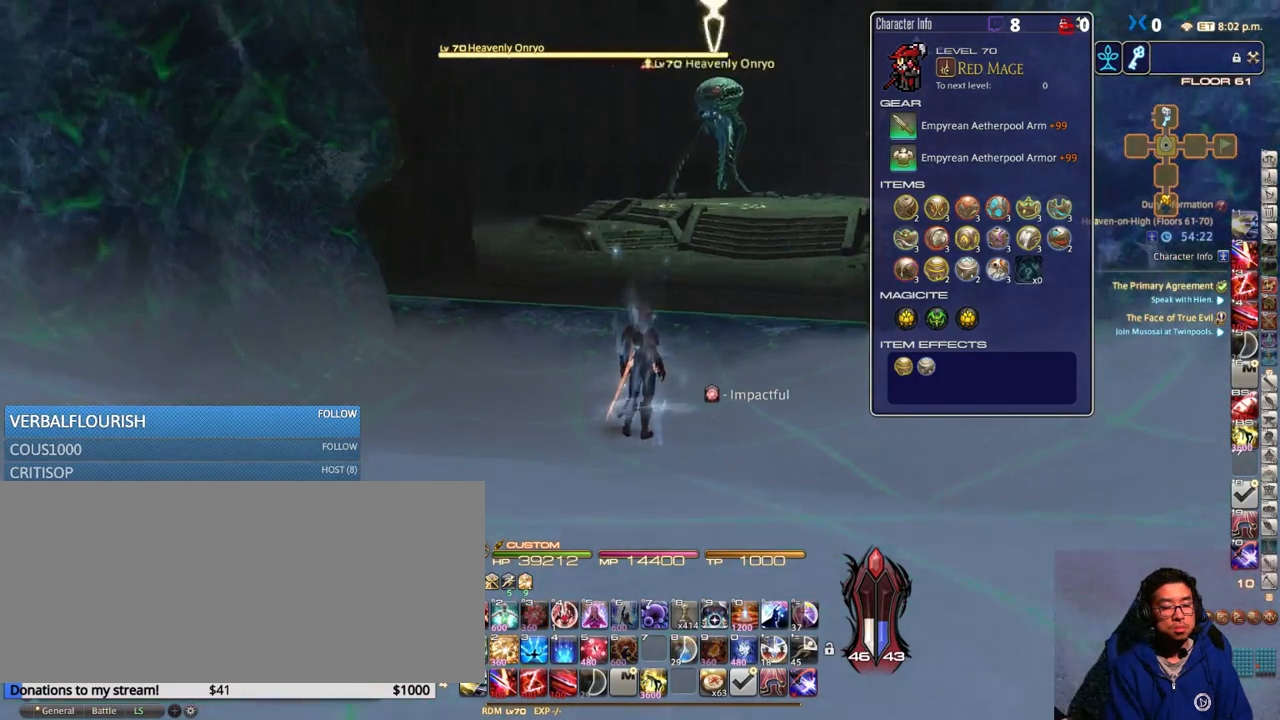
{"keys": [], "events": [[50, "lbracket", "down"], [133, "lbracket", "up"]]}
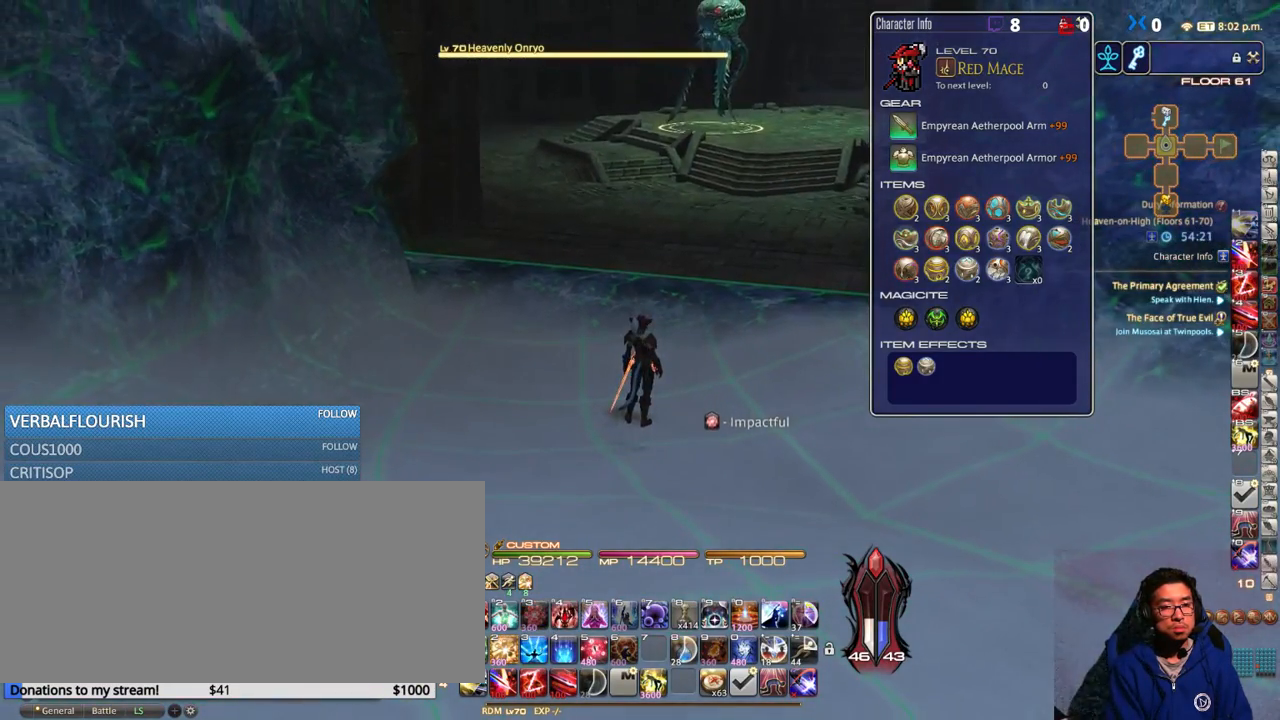
{"keys": ["p"], "events": [[450, "p", "down"]]}
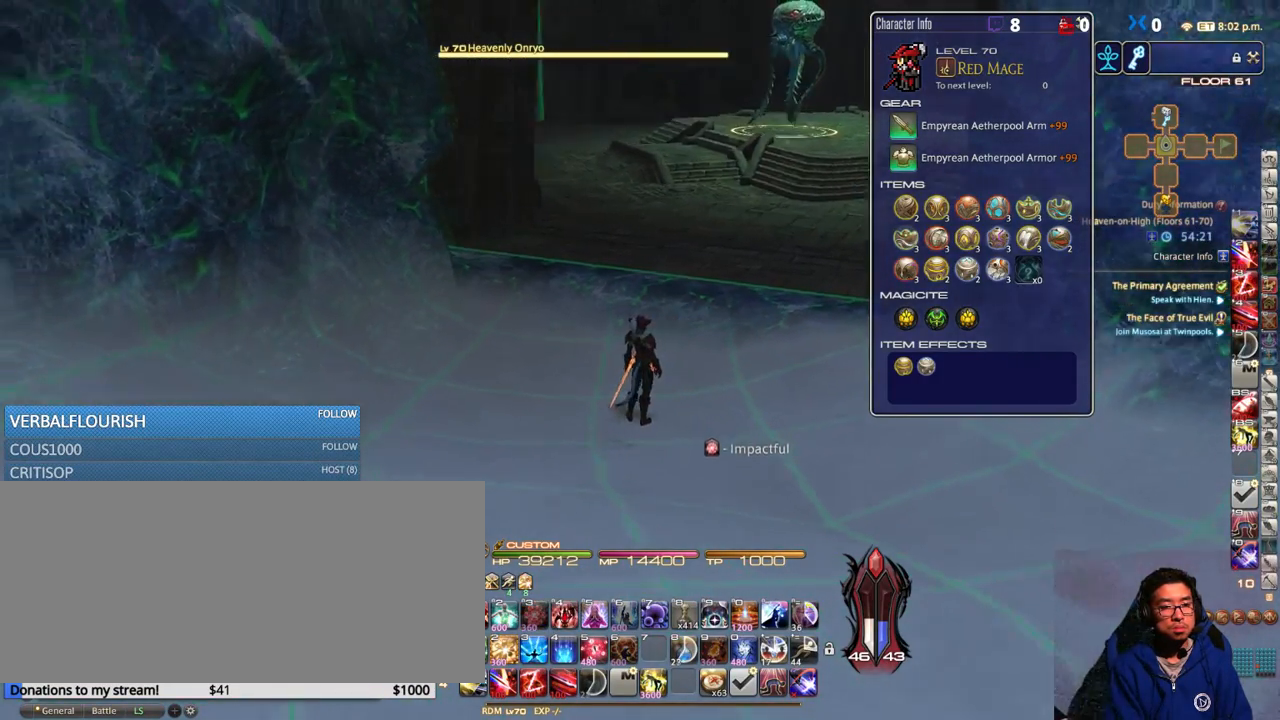
{"keys": [], "events": [[100, "p", "up"]]}
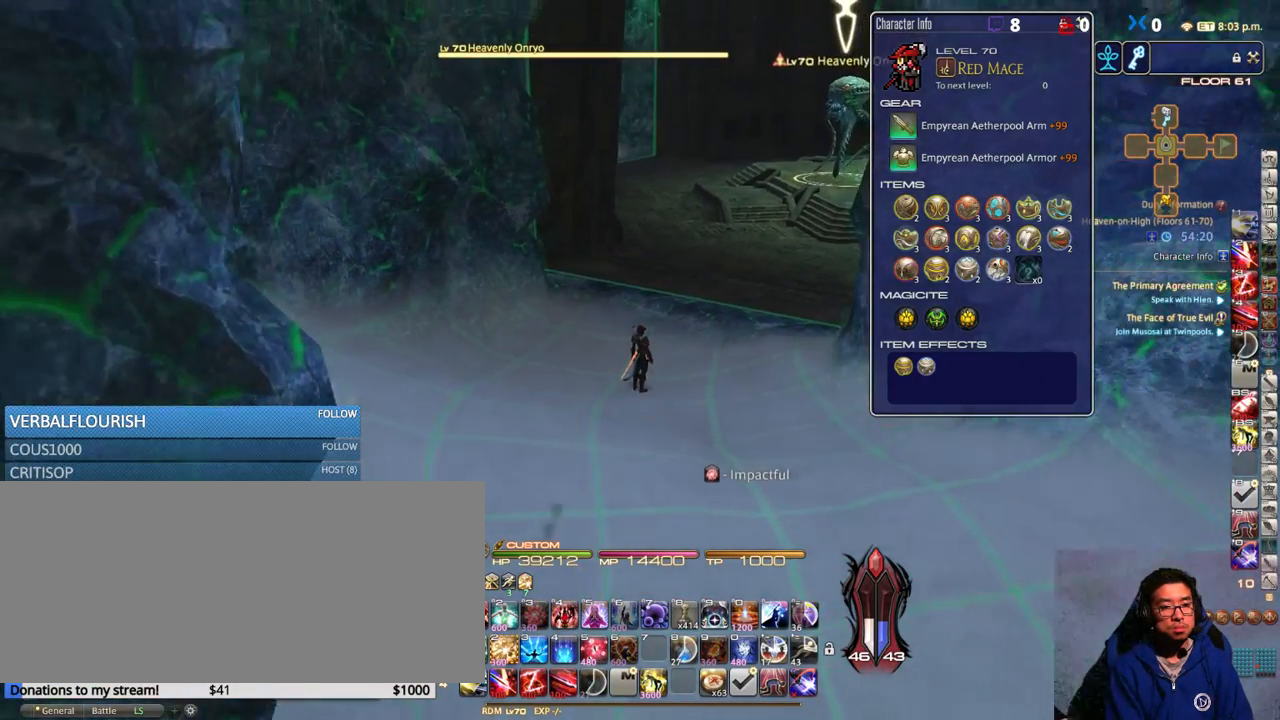
{"keys": [], "events": []}